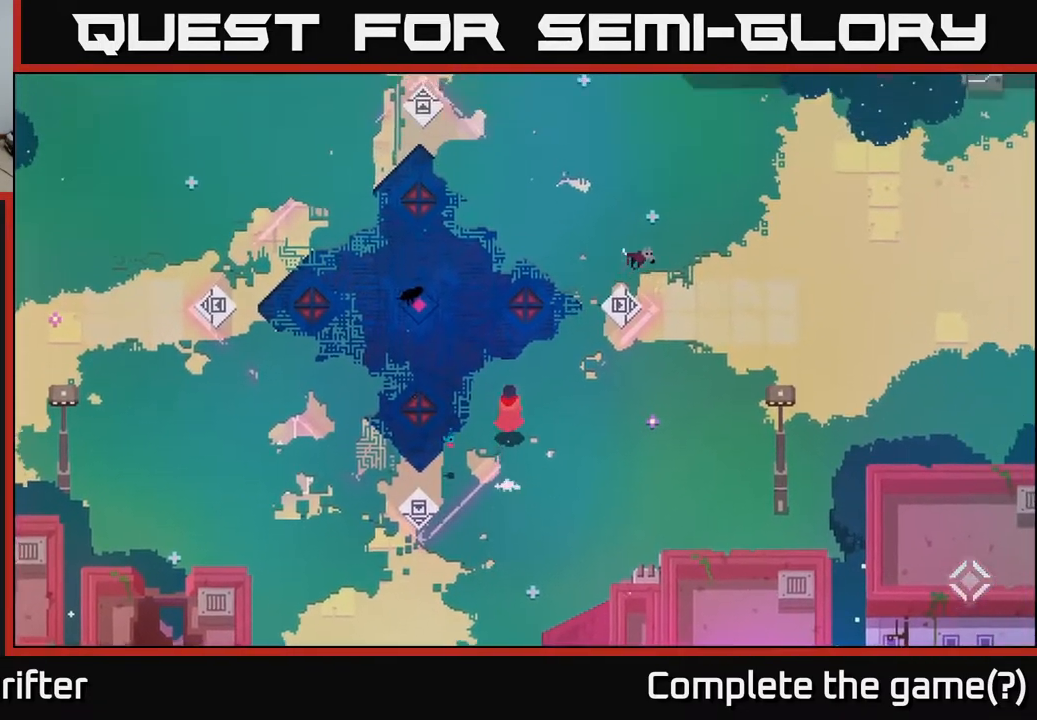
Gameplay with a controller (Xbox layout); each line is a JSON object with the inputs held at the frame after it. "events" lists button and stick changes between this image and that frame as [ms after this image, input, new state], when the widget could be followed in between.
{"buttons": [], "left_stick": "up", "right_stick": "center", "events": []}
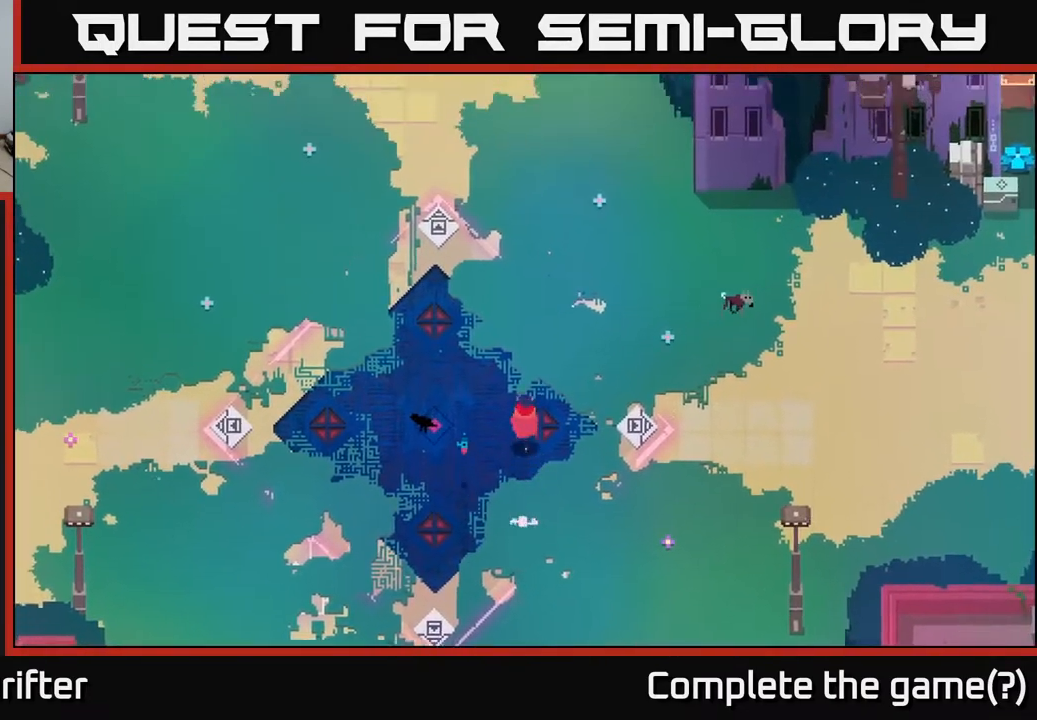
{"buttons": [], "left_stick": "up-left", "right_stick": "center", "events": [[417, "left_stick", "up-left"]]}
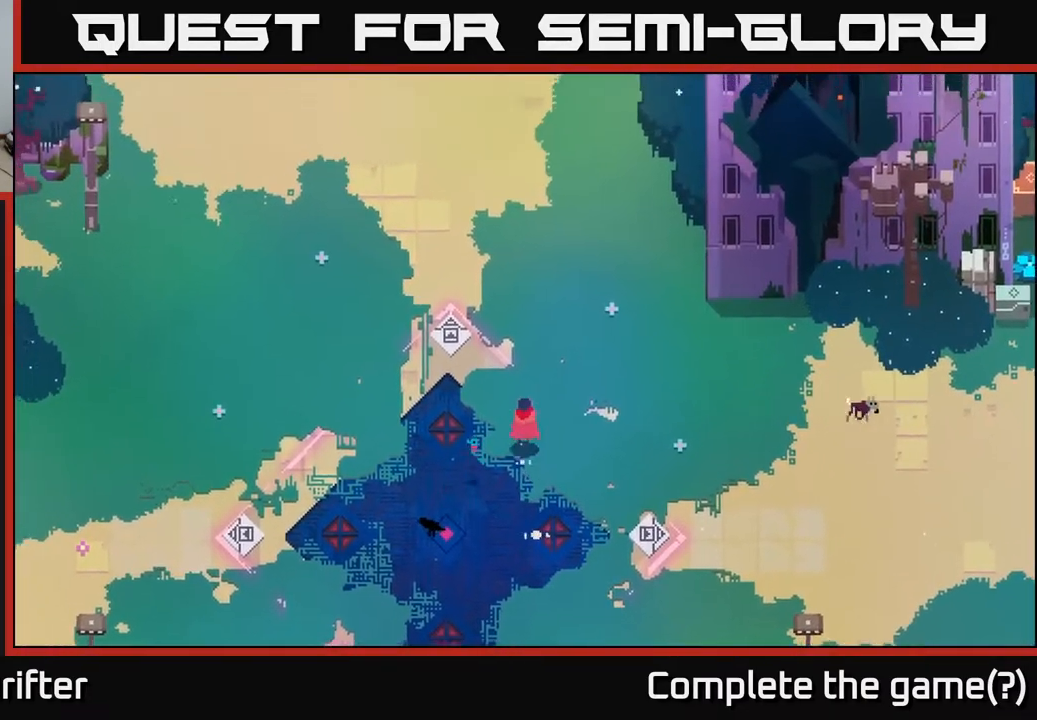
{"buttons": [], "left_stick": "up-left", "right_stick": "center", "events": []}
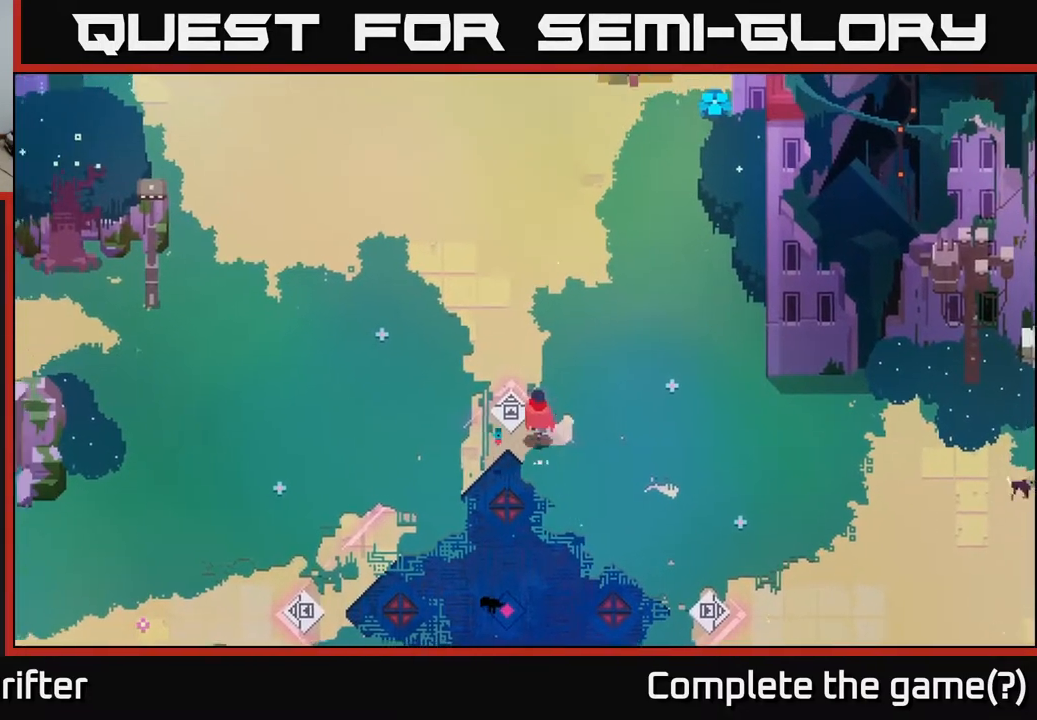
{"buttons": [], "left_stick": "up", "right_stick": "center", "events": [[233, "left_stick", "up"]]}
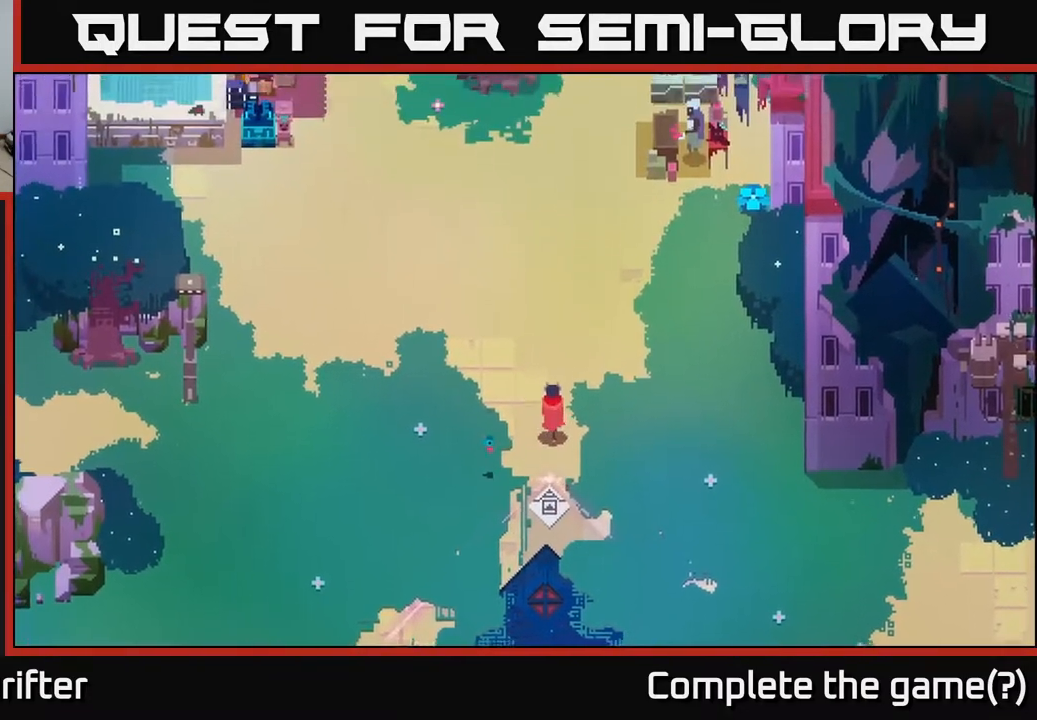
{"buttons": [], "left_stick": "up", "right_stick": "center", "events": []}
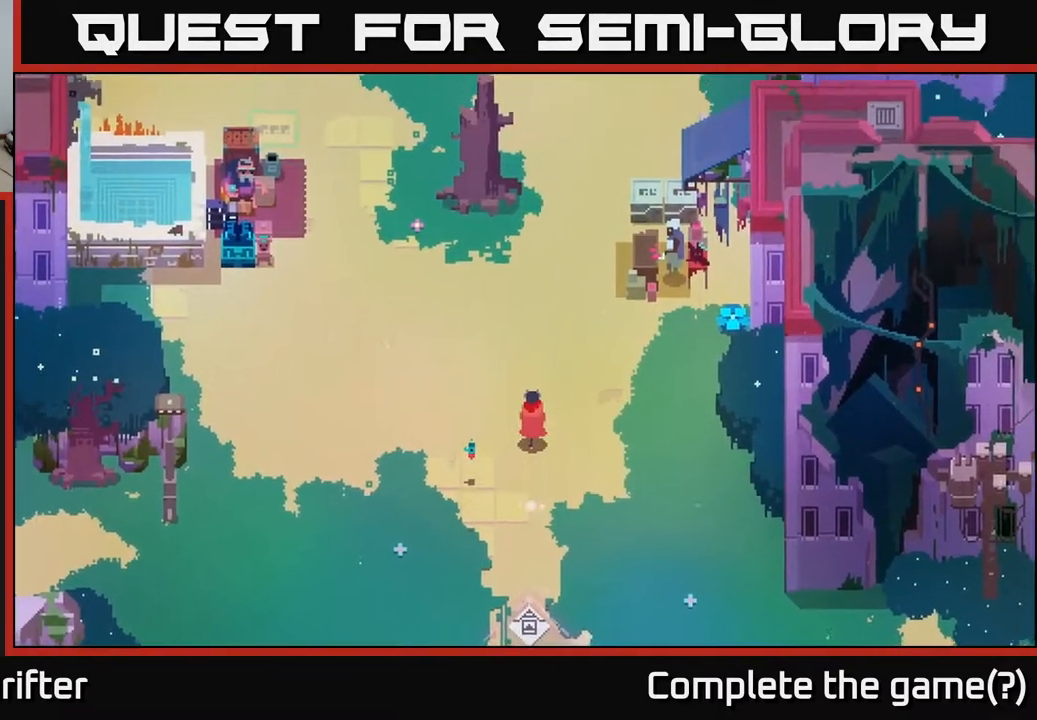
{"buttons": [], "left_stick": "up", "right_stick": "center", "events": [[150, "left_stick", "up-left"], [417, "left_stick", "up"]]}
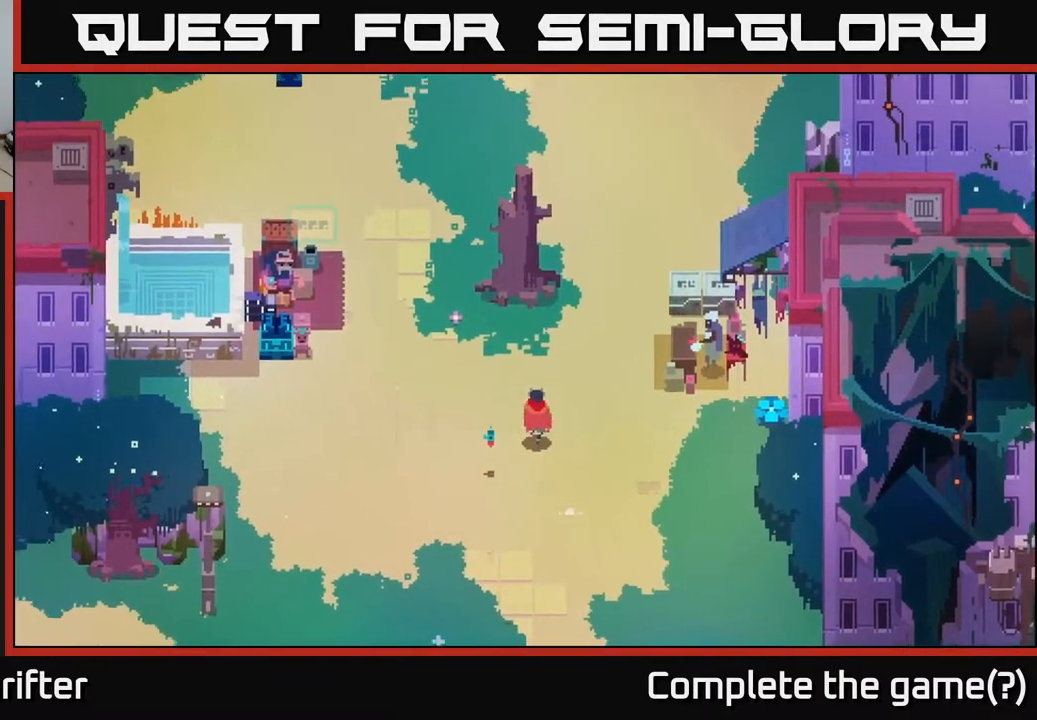
{"buttons": [], "left_stick": "right", "right_stick": "center", "events": [[150, "left_stick", "up-right"], [400, "left_stick", "right"]]}
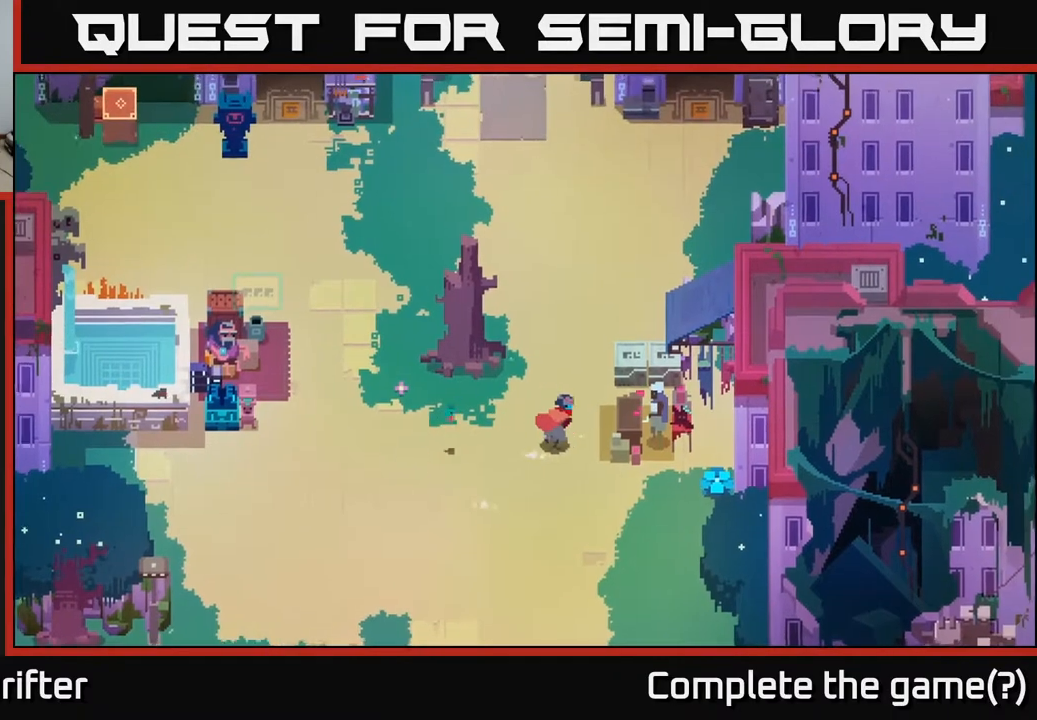
{"buttons": [], "left_stick": "right", "right_stick": "center", "events": [[100, "left_stick", "center"], [317, "left_stick", "up"], [467, "left_stick", "right"]]}
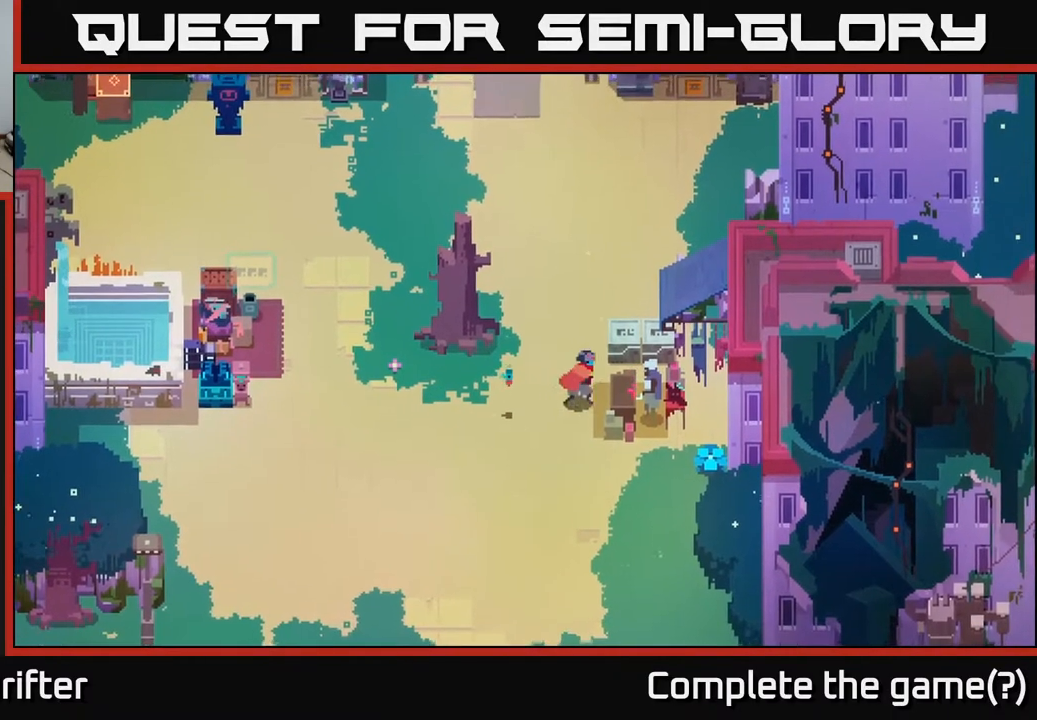
{"buttons": [], "left_stick": "center", "right_stick": "center", "events": [[150, "left_stick", "center"]]}
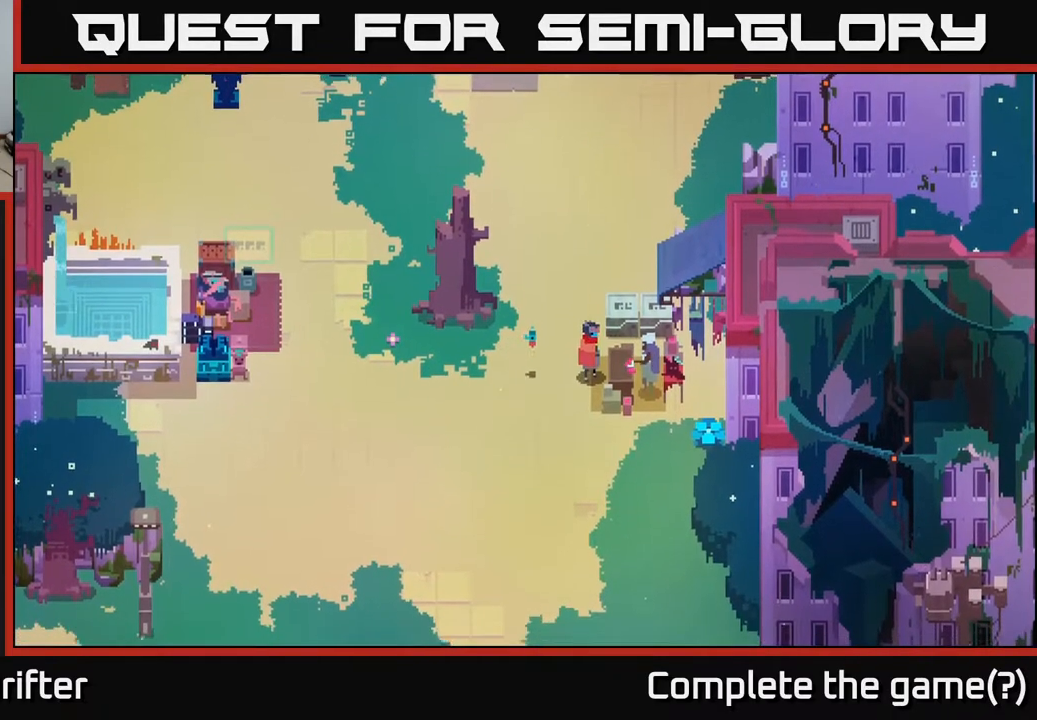
{"buttons": [], "left_stick": "center", "right_stick": "center", "events": []}
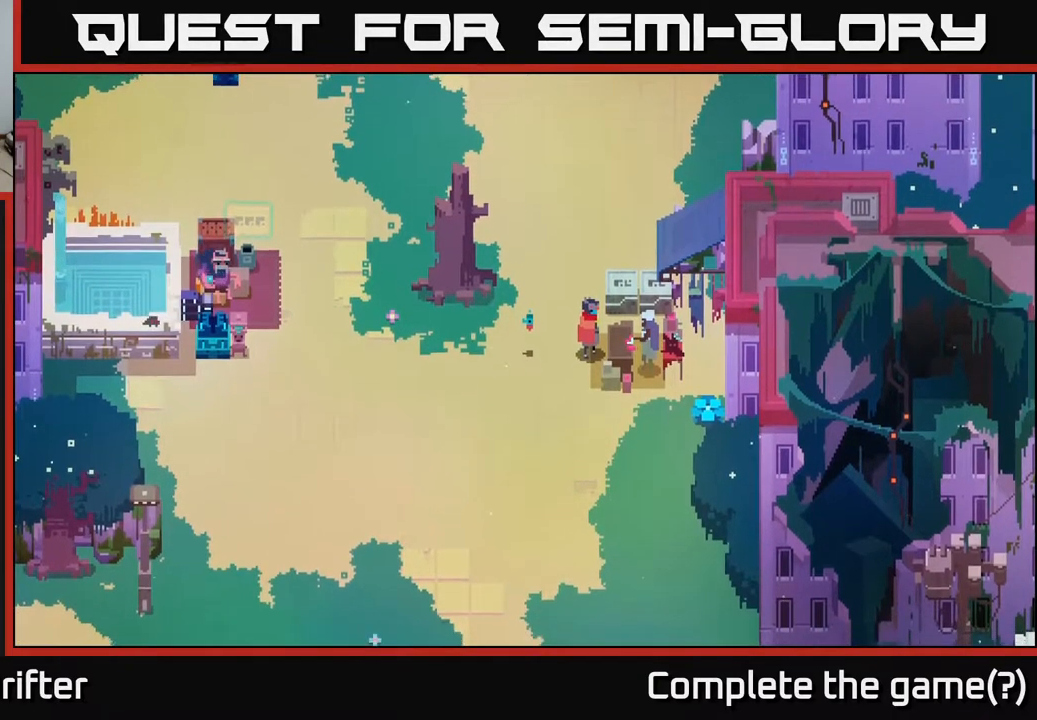
{"buttons": [], "left_stick": "center", "right_stick": "center", "events": []}
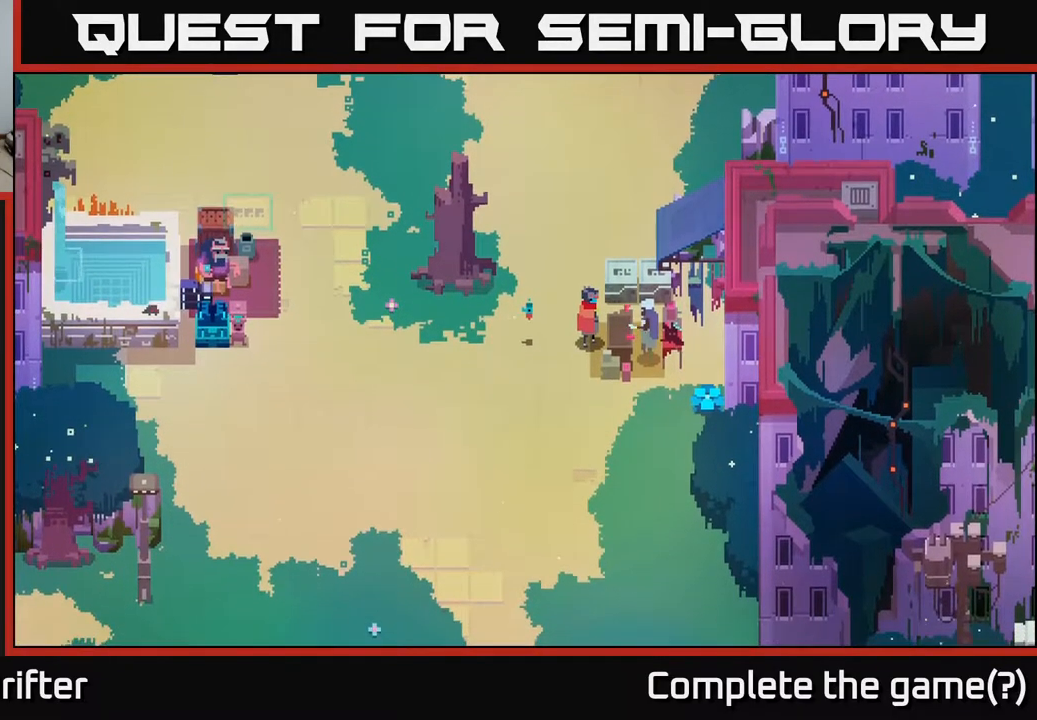
{"buttons": [], "left_stick": "center", "right_stick": "center", "events": []}
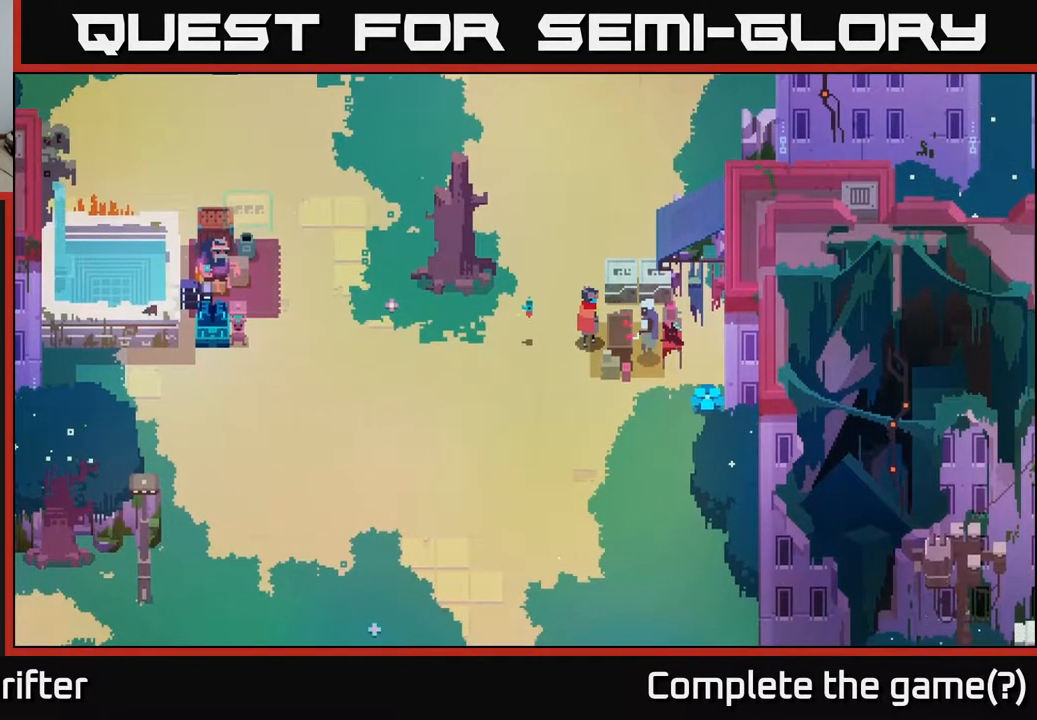
{"buttons": [], "left_stick": "center", "right_stick": "center", "events": []}
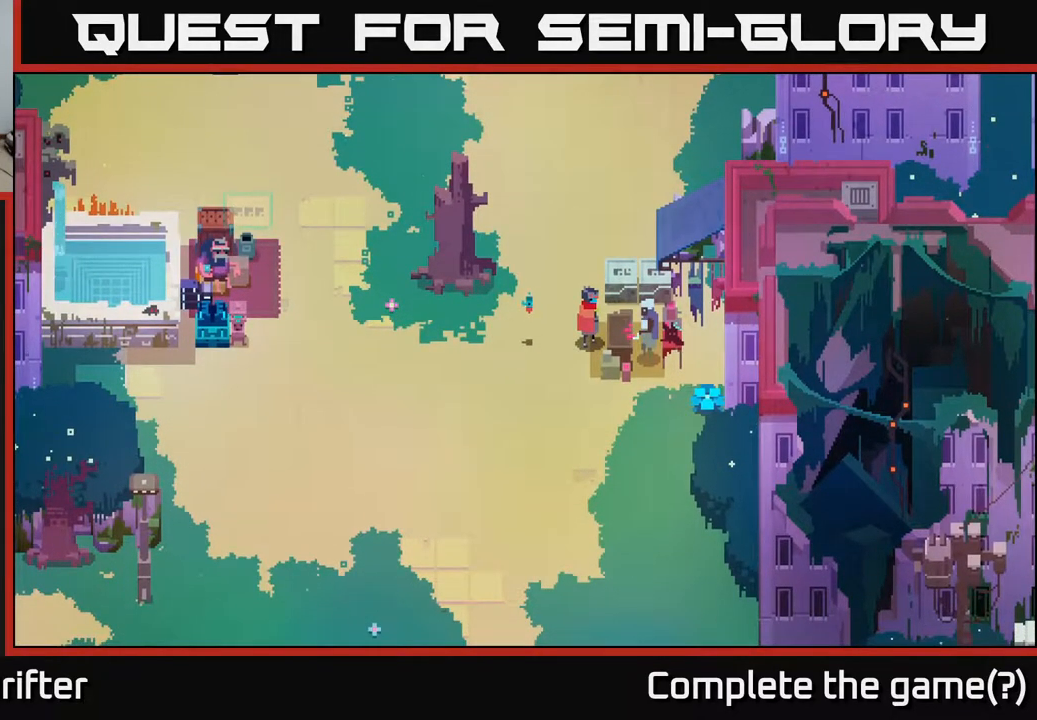
{"buttons": [], "left_stick": "center", "right_stick": "center", "events": []}
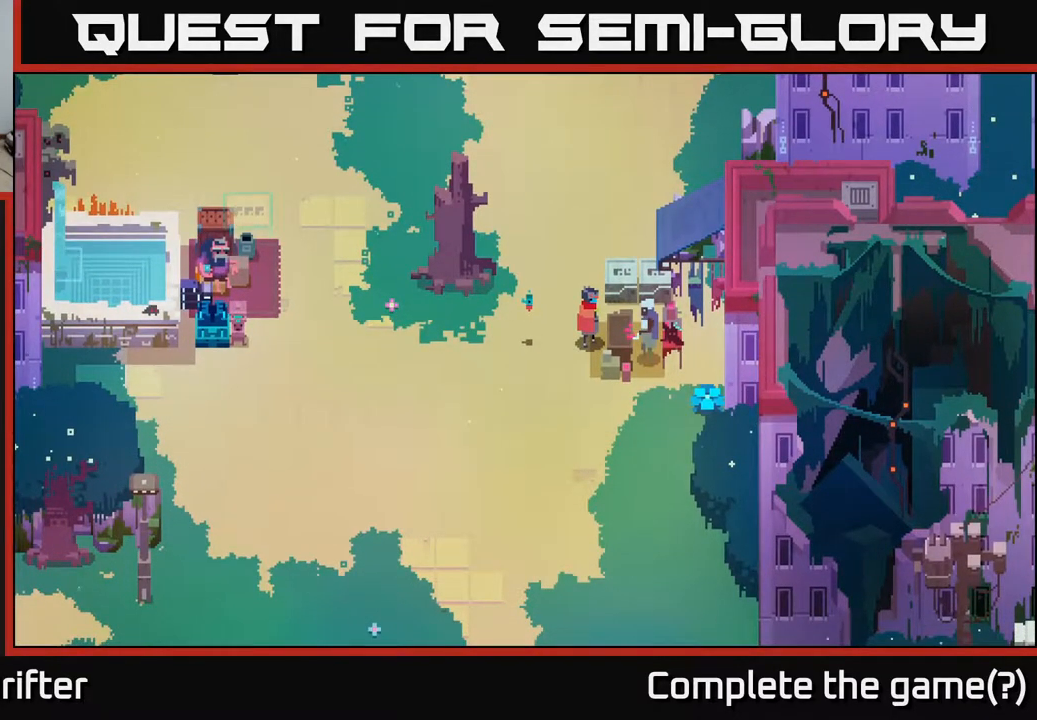
{"buttons": ["Y"], "left_stick": "center", "right_stick": "center", "events": [[450, "Y", "down"]]}
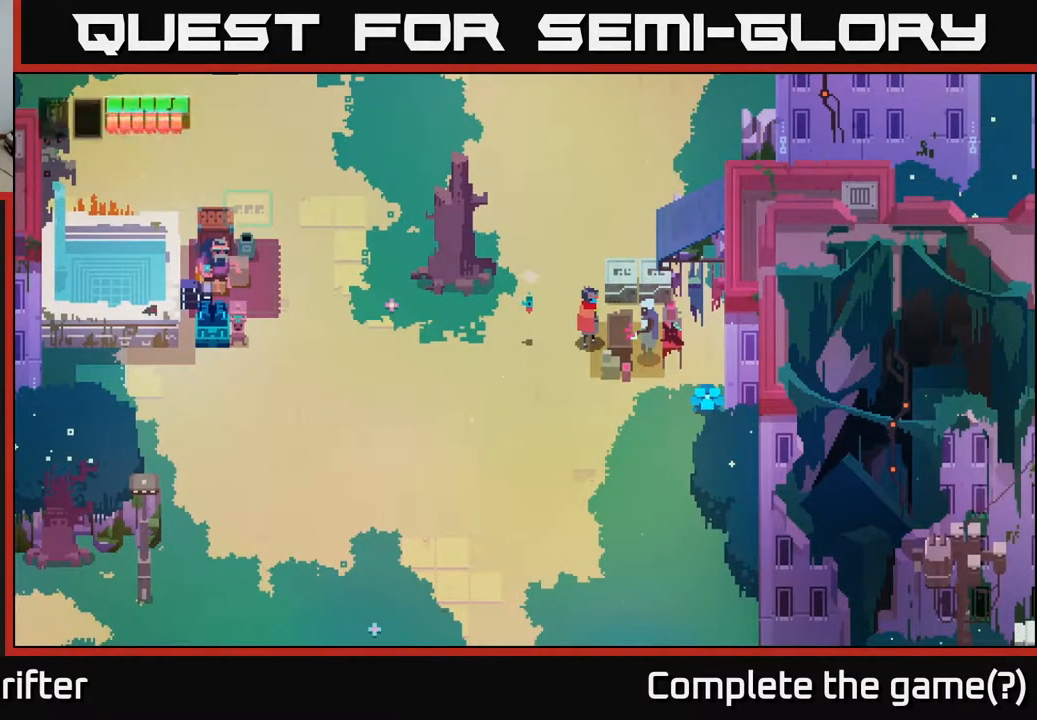
{"buttons": [], "left_stick": "center", "right_stick": "center", "events": [[17, "Y", "up"]]}
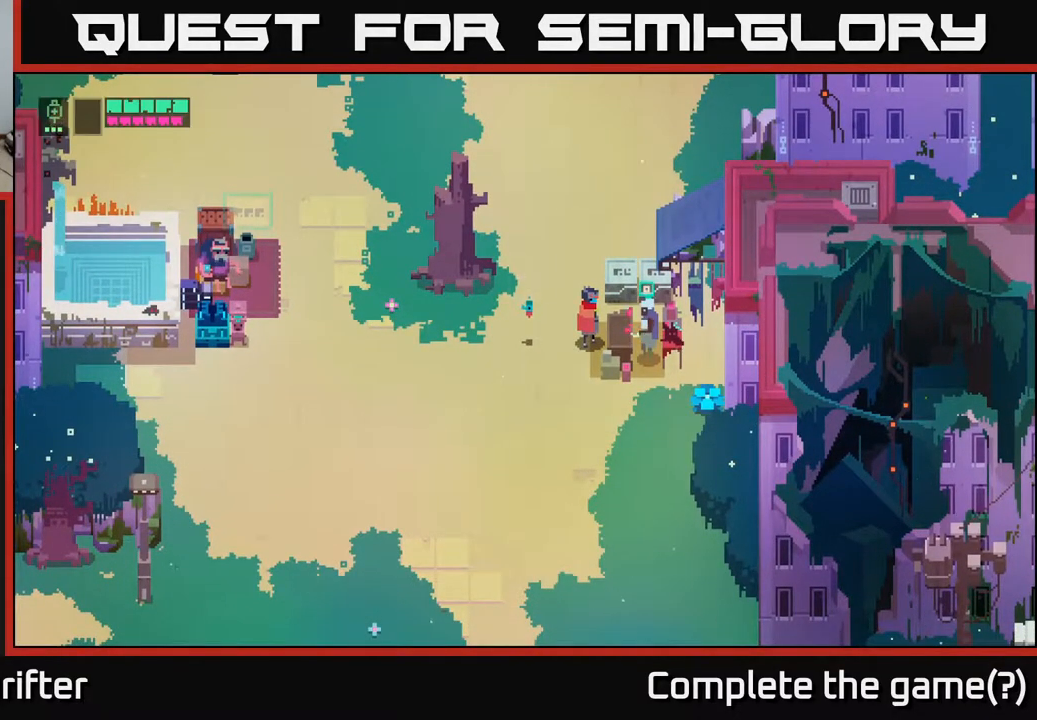
{"buttons": [], "left_stick": "center", "right_stick": "center", "events": []}
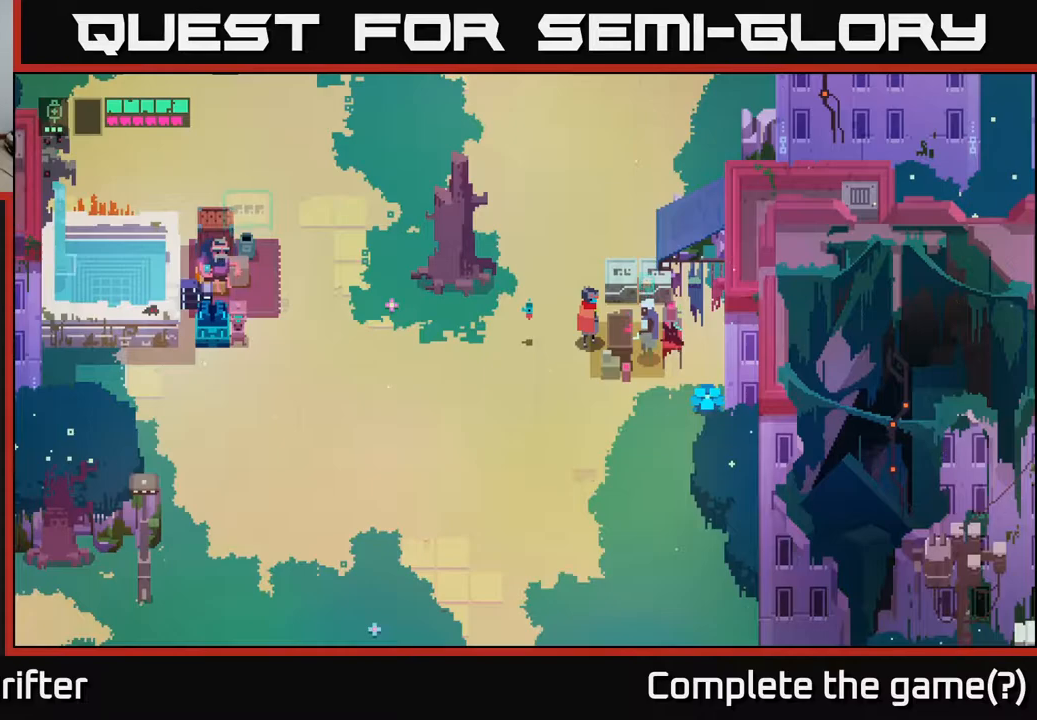
{"buttons": [], "left_stick": "center", "right_stick": "center", "events": []}
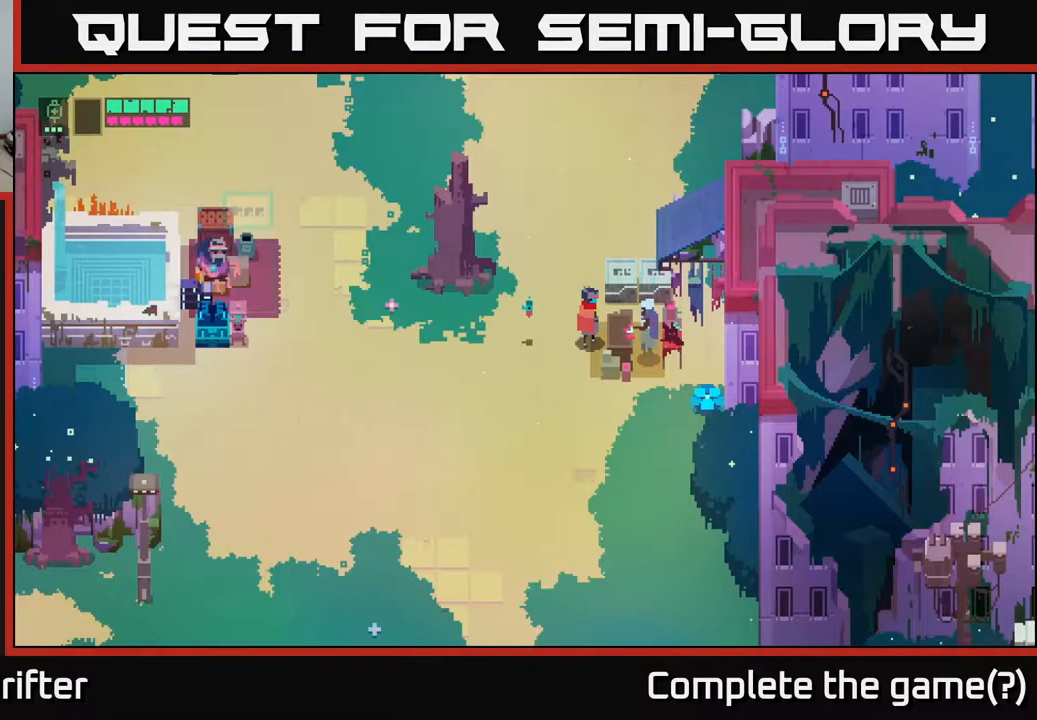
{"buttons": [], "left_stick": "center", "right_stick": "center", "events": []}
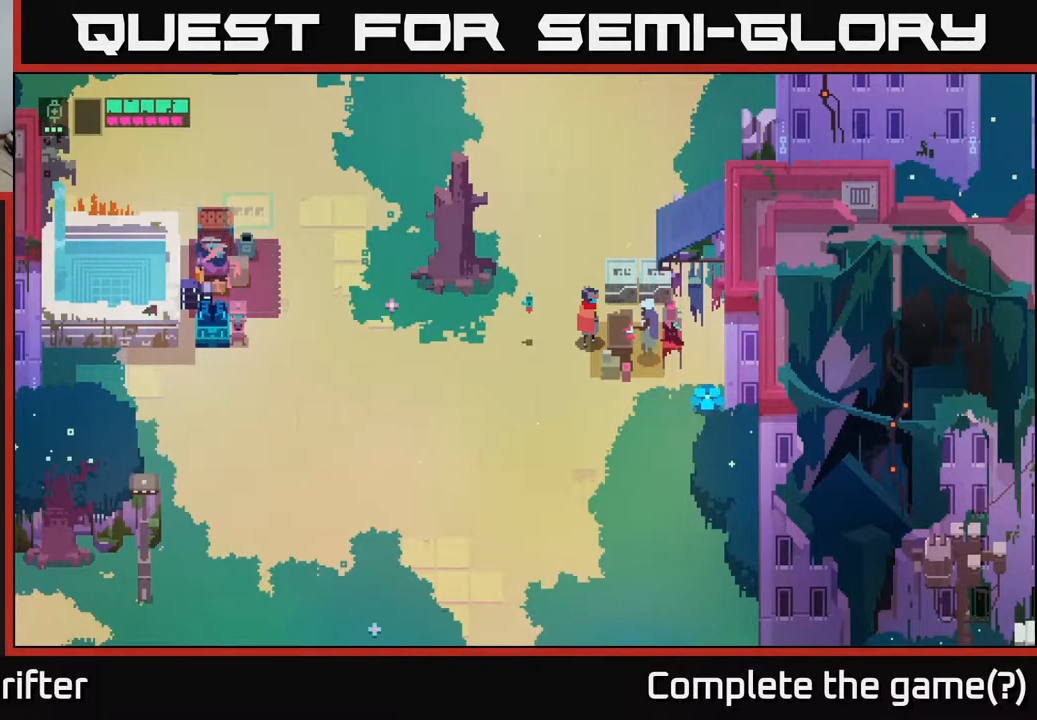
{"buttons": [], "left_stick": "center", "right_stick": "center", "events": []}
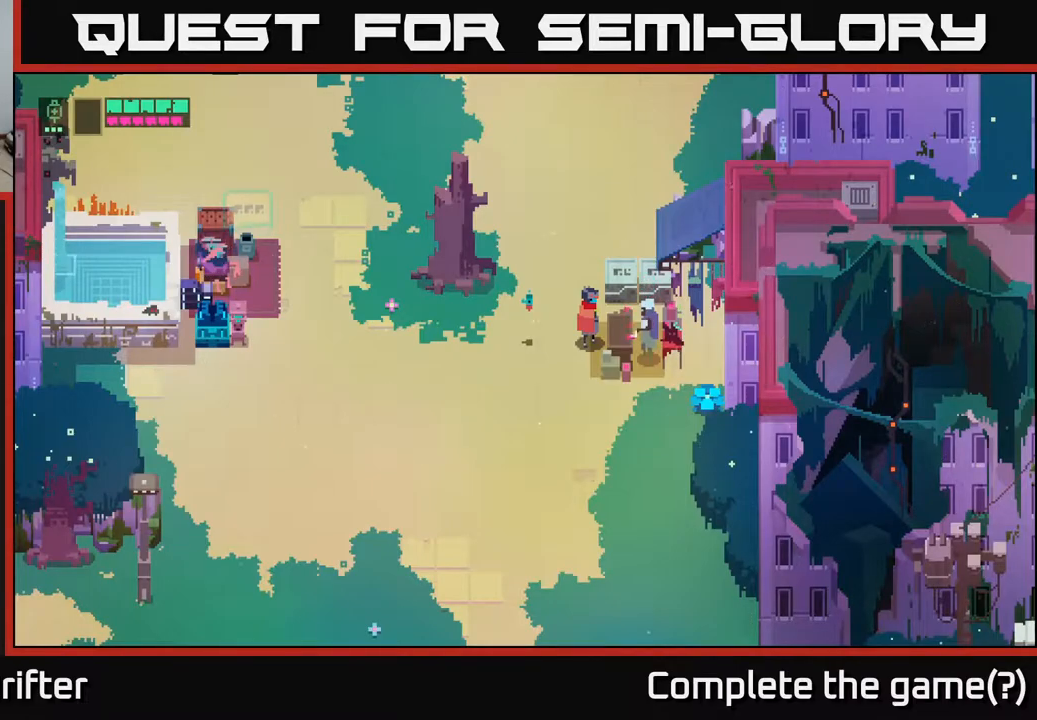
{"buttons": [], "left_stick": "center", "right_stick": "center", "events": []}
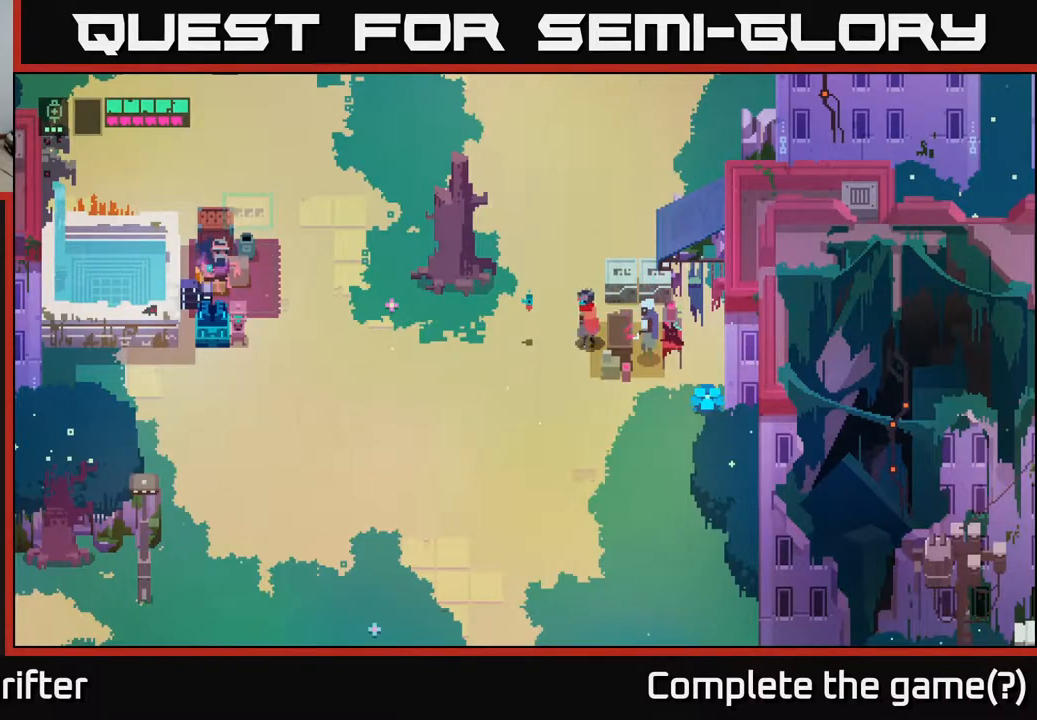
{"buttons": [], "left_stick": "left", "right_stick": "center", "events": [[33, "left_stick", "left"]]}
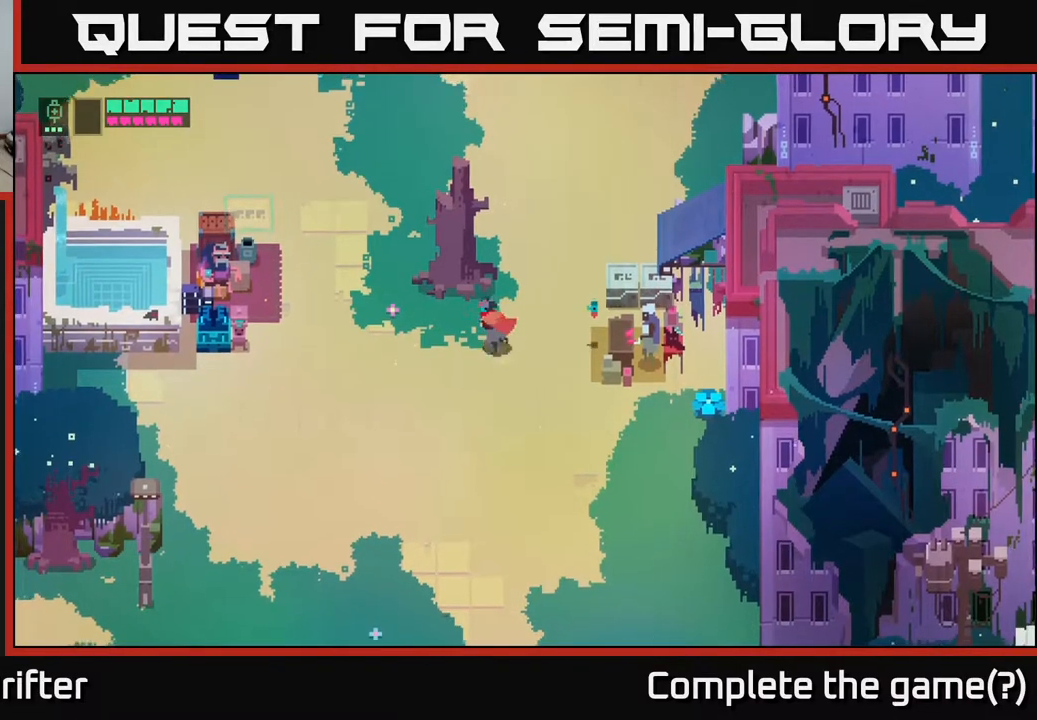
{"buttons": [], "left_stick": "left", "right_stick": "center", "events": []}
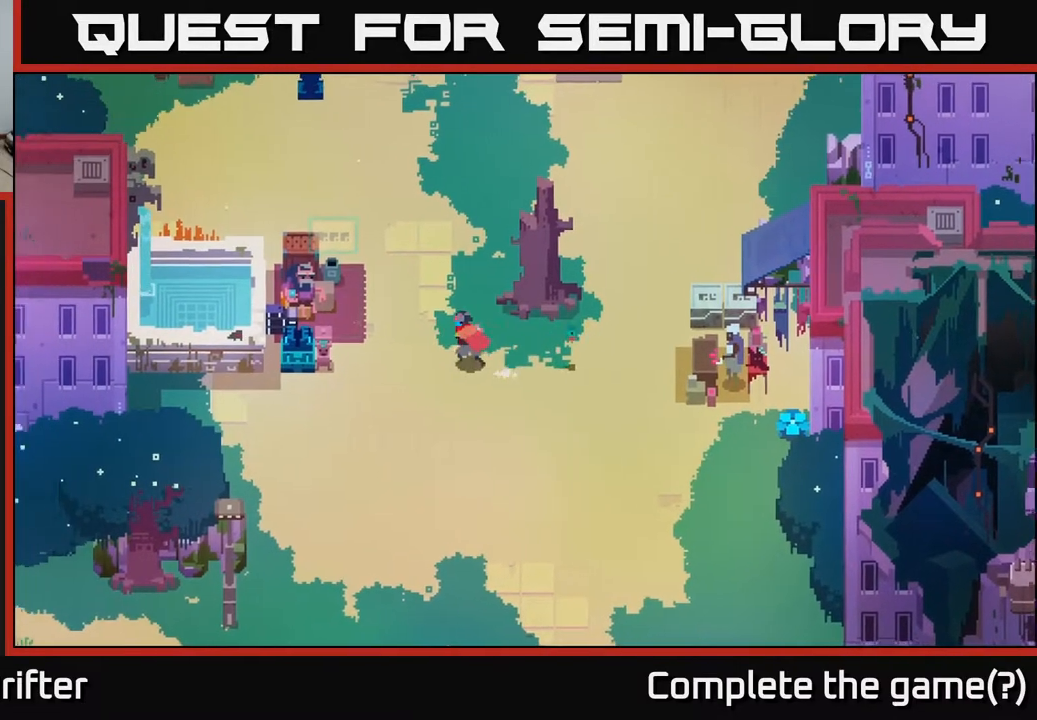
{"buttons": [], "left_stick": "left", "right_stick": "center", "events": [[250, "left_stick", "up-left"], [417, "left_stick", "left"]]}
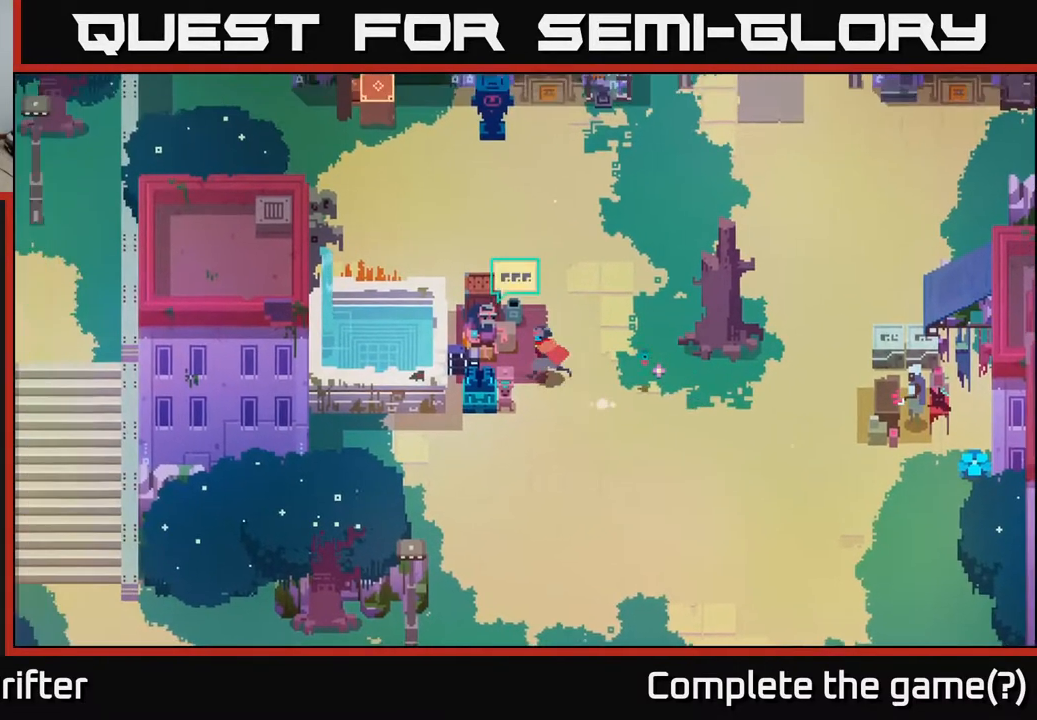
{"buttons": ["Y"], "left_stick": "center", "right_stick": "center", "events": [[167, "left_stick", "center"], [433, "Y", "down"]]}
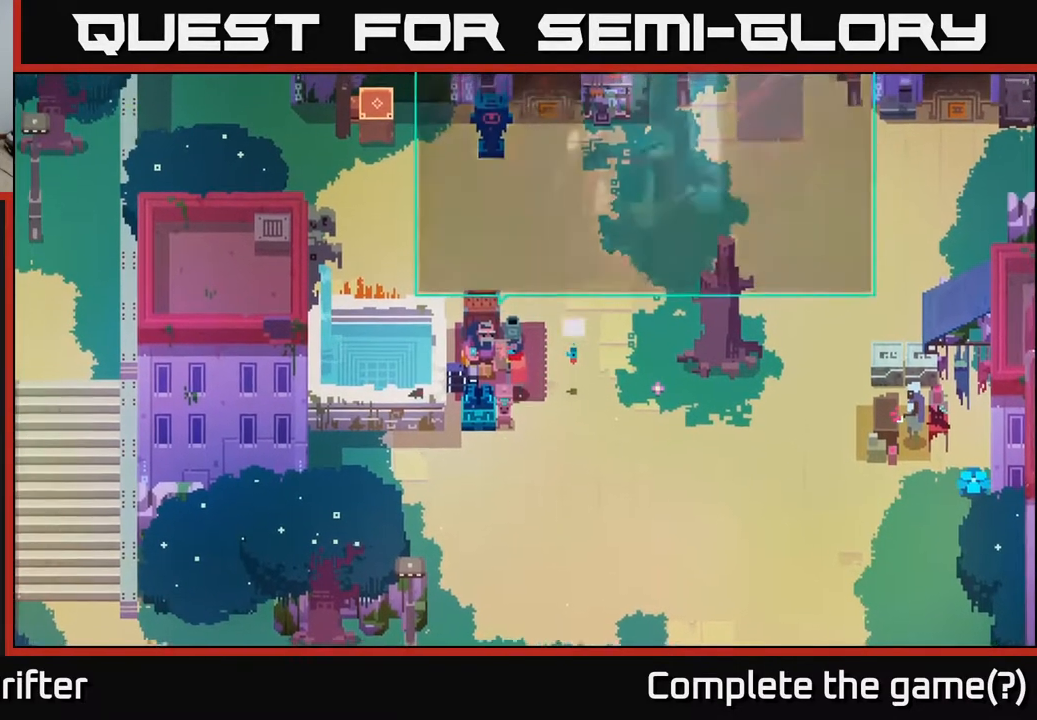
{"buttons": [], "left_stick": "center", "right_stick": "center", "events": [[33, "Y", "up"]]}